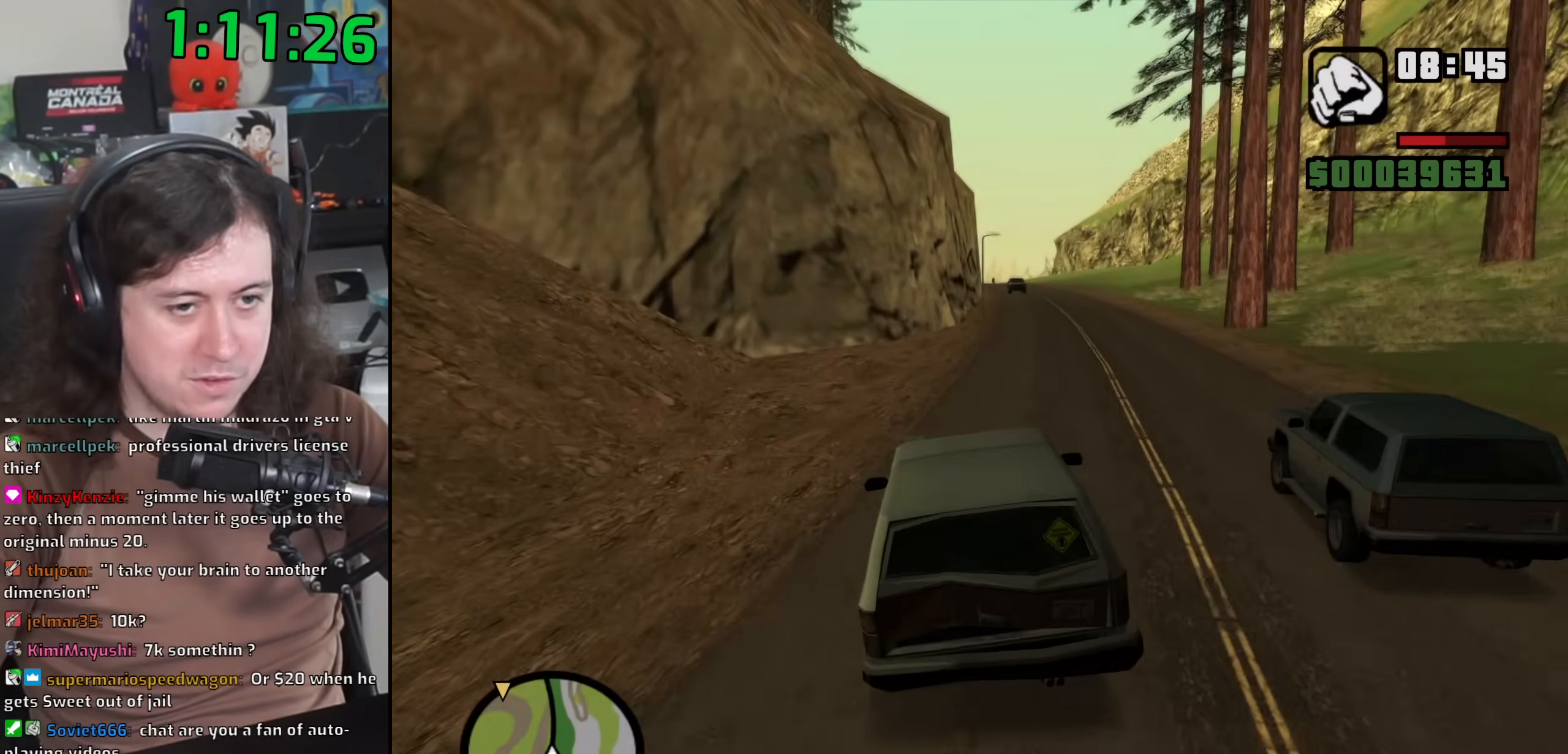
Gameplay with keyboard and mouse; each line is a JSON object with the keys and mouse buttons held at the frame after it. "events" lists presses ("down") and releases ("up") of "1", "2", "3", "4", "5", "6", "8", "a", "alt", "b", "c", "ctrl", "d", "down", "e", "escape", "f", "f1", "f2", "f3", "g", "h", "left", "n", "num2", "q", "r", "right", "s", "shift", "space", "t", "tab", "up", "v", "w", "x", "y", "z", "mouse_left", "mouse_wheel" and "mouse_right" between this image and that frame as [ms after this image, input, new state], when the widget could be followed in between. "mouse_left", "mouse_wheel", "mouse_right" = the "left", "wheel", "right" buttons of the "mouse" list. No other keys are recorded. "wheel" means that the mouse wheel is clicked or scrolled. Mouse movement is not recorded.
{"keys": ["d", "w"], "mouse": [], "events": [[150, "d", "up"], [233, "d", "down"]]}
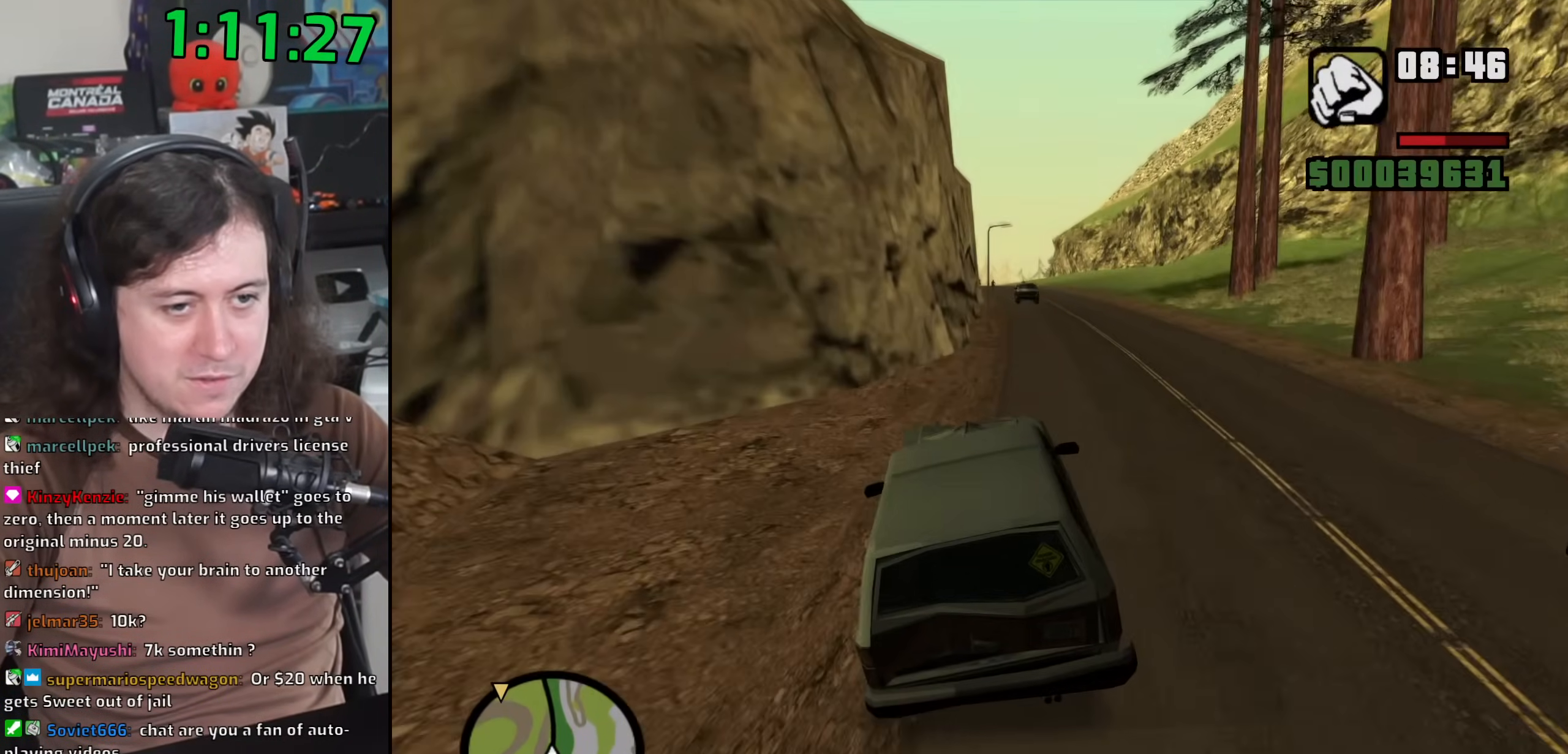
{"keys": ["a", "w"], "mouse": [], "events": [[83, "w", "up"], [217, "w", "down"], [383, "d", "up"], [500, "a", "down"]]}
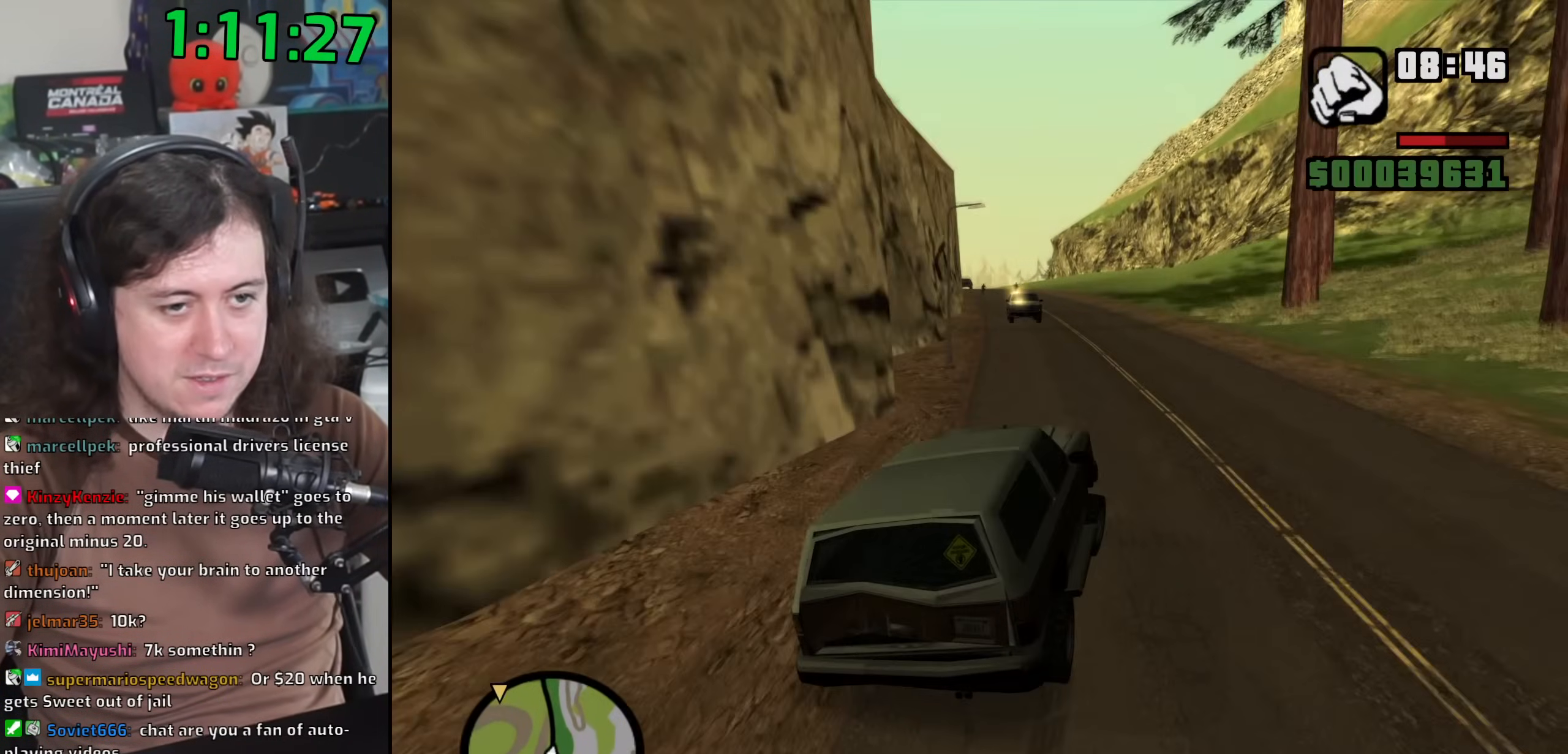
{"keys": ["a", "w"], "mouse": [], "events": []}
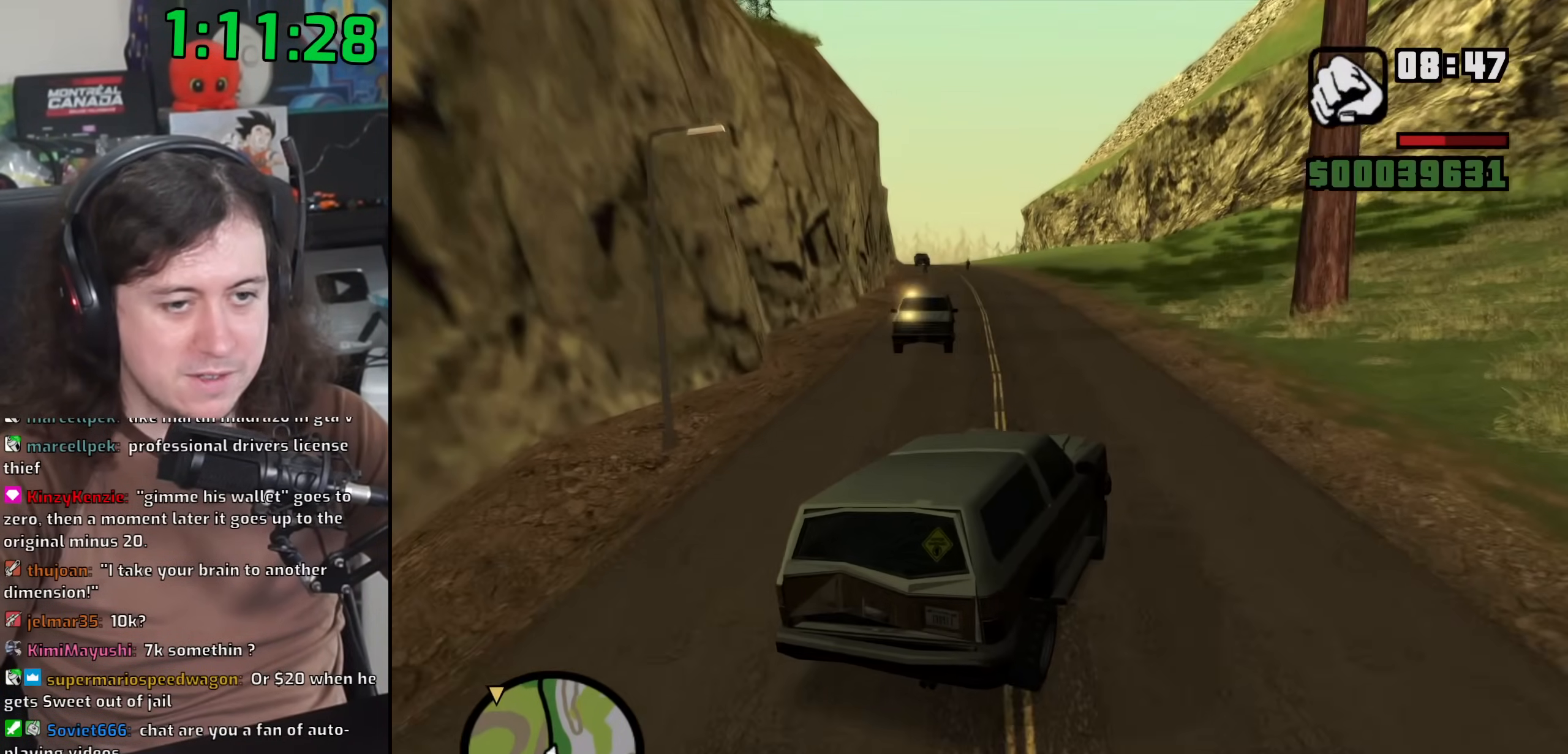
{"keys": ["d", "w"], "mouse": [], "events": [[300, "a", "up"], [483, "d", "down"]]}
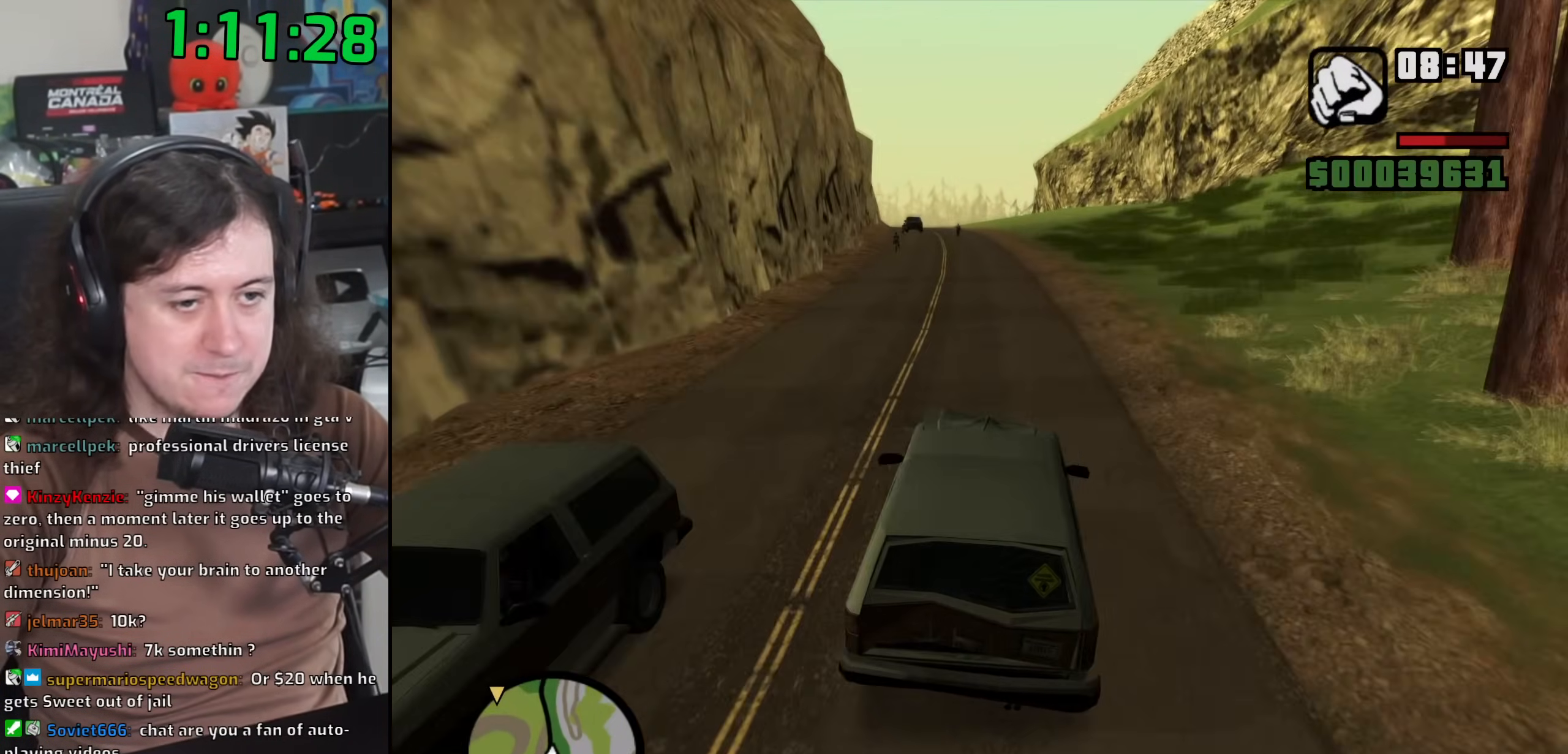
{"keys": ["w"], "mouse": [], "events": [[133, "d", "up"], [267, "d", "down"], [500, "d", "up"]]}
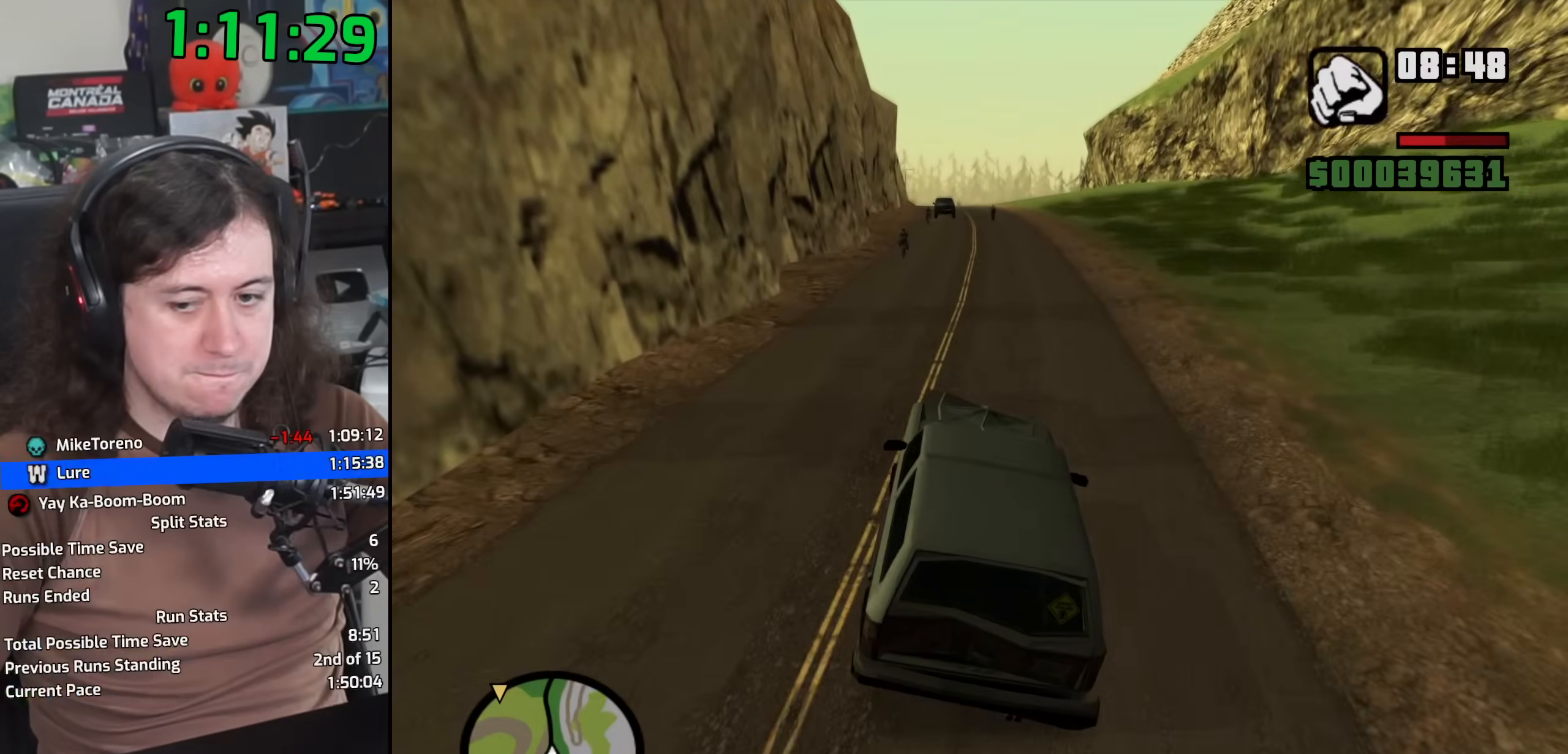
{"keys": ["a", "w"], "mouse": [], "events": [[150, "d", "down"], [167, "d", "up"], [450, "a", "down"]]}
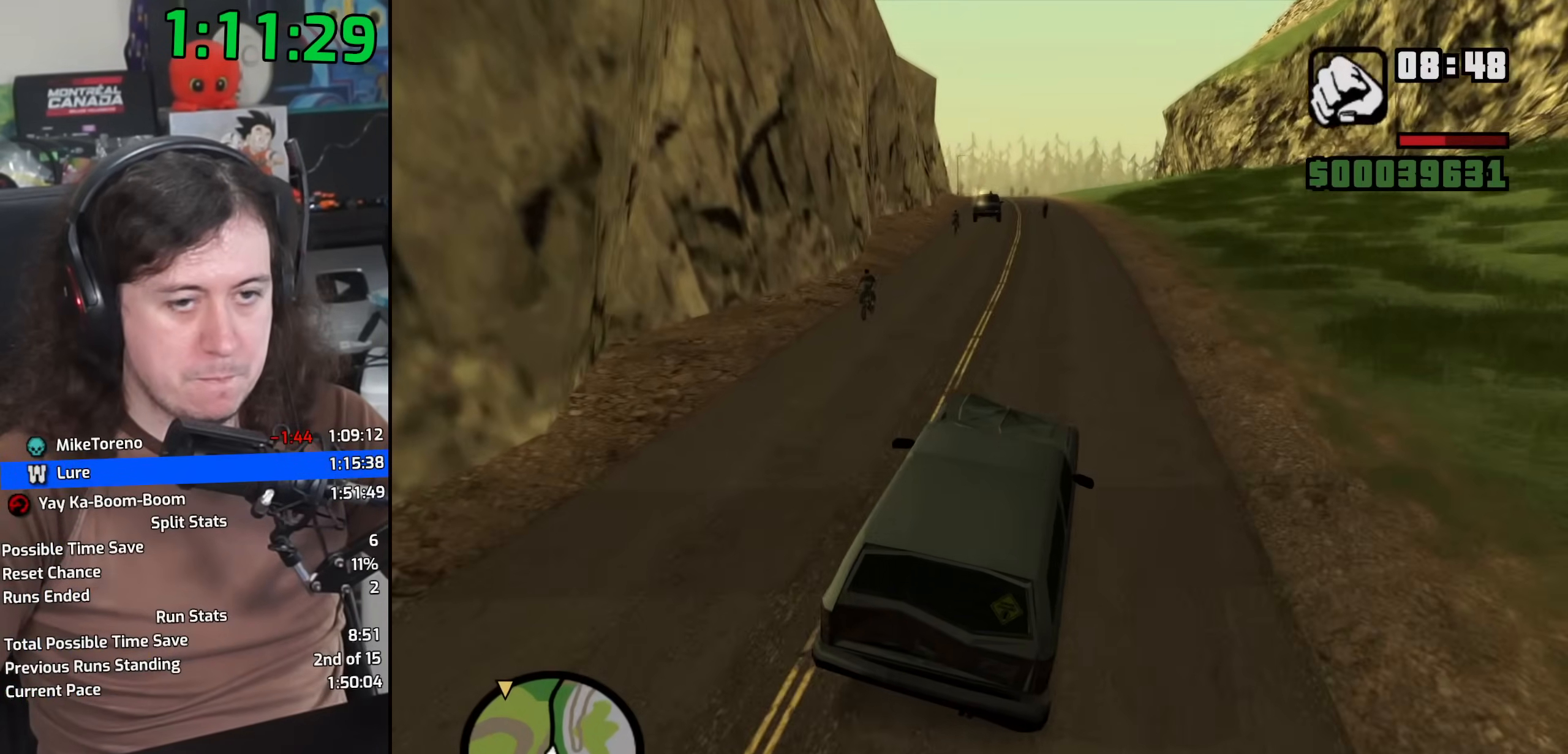
{"keys": ["w"], "mouse": [], "events": [[100, "a", "up"], [317, "a", "down"], [450, "a", "up"]]}
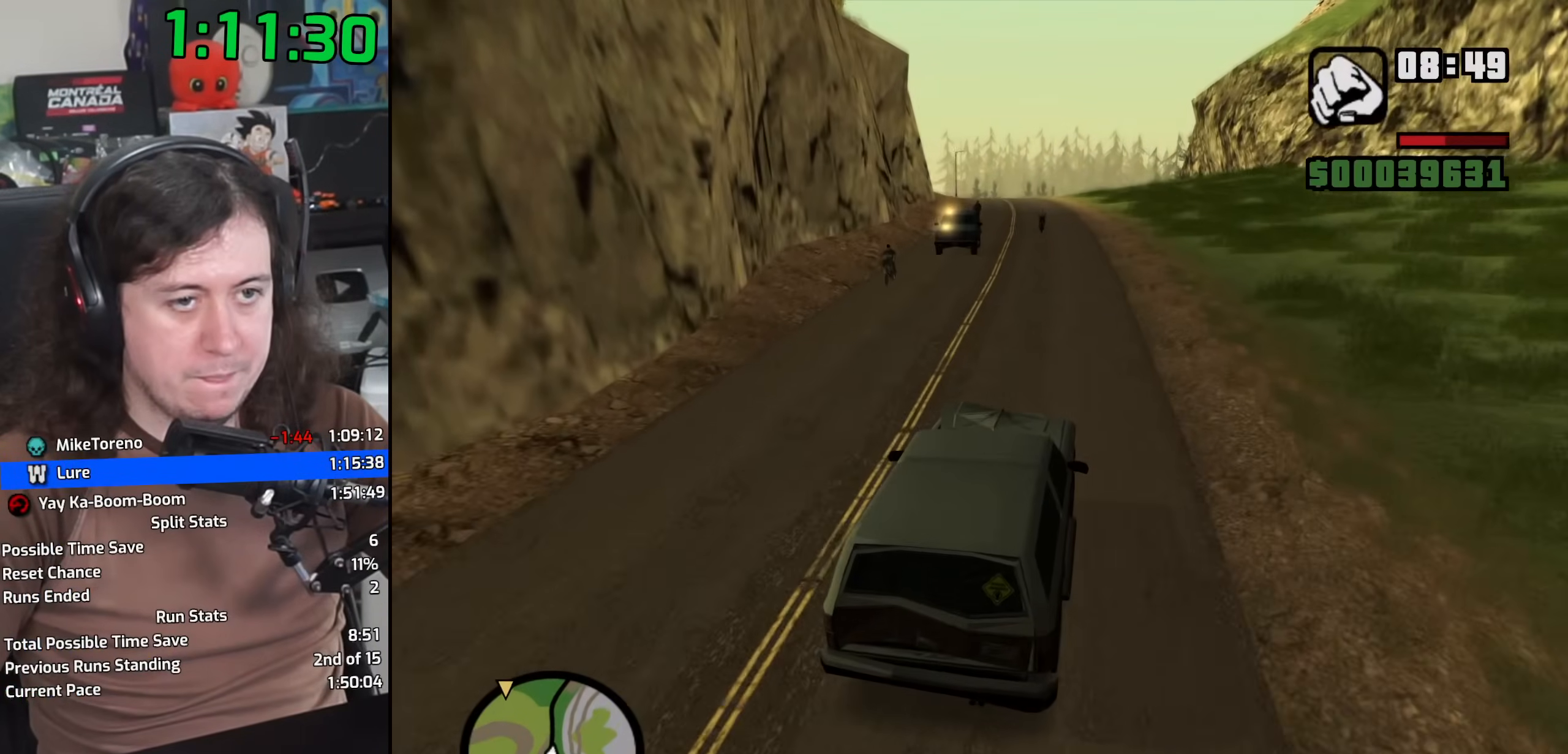
{"keys": ["a", "w"], "mouse": [], "events": [[183, "a", "down"], [300, "a", "up"], [433, "a", "down"]]}
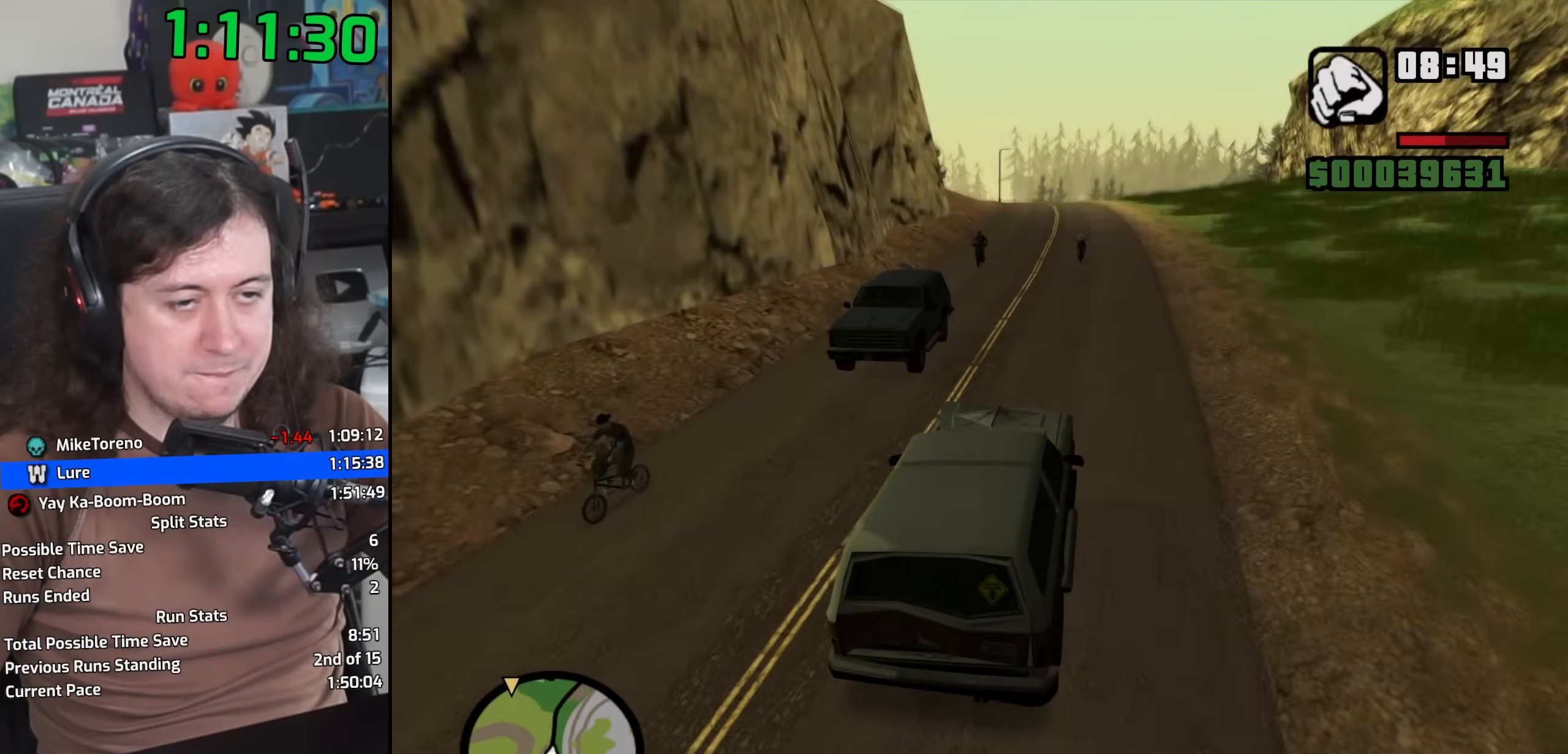
{"keys": ["w"], "mouse": [], "events": [[117, "a", "up"]]}
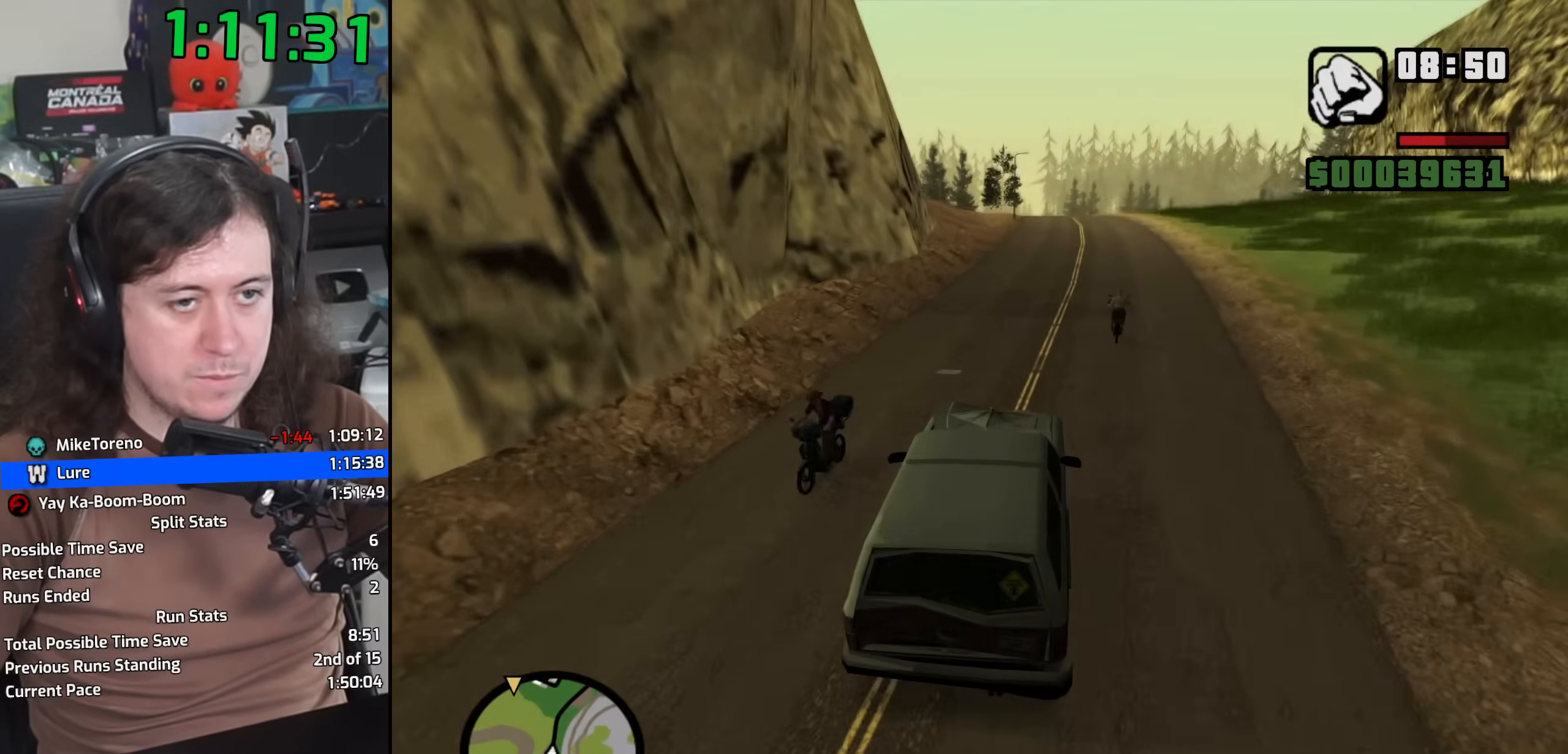
{"keys": ["w"], "mouse": [], "events": [[17, "d", "down"], [150, "d", "up"], [350, "d", "down"], [383, "d", "up"]]}
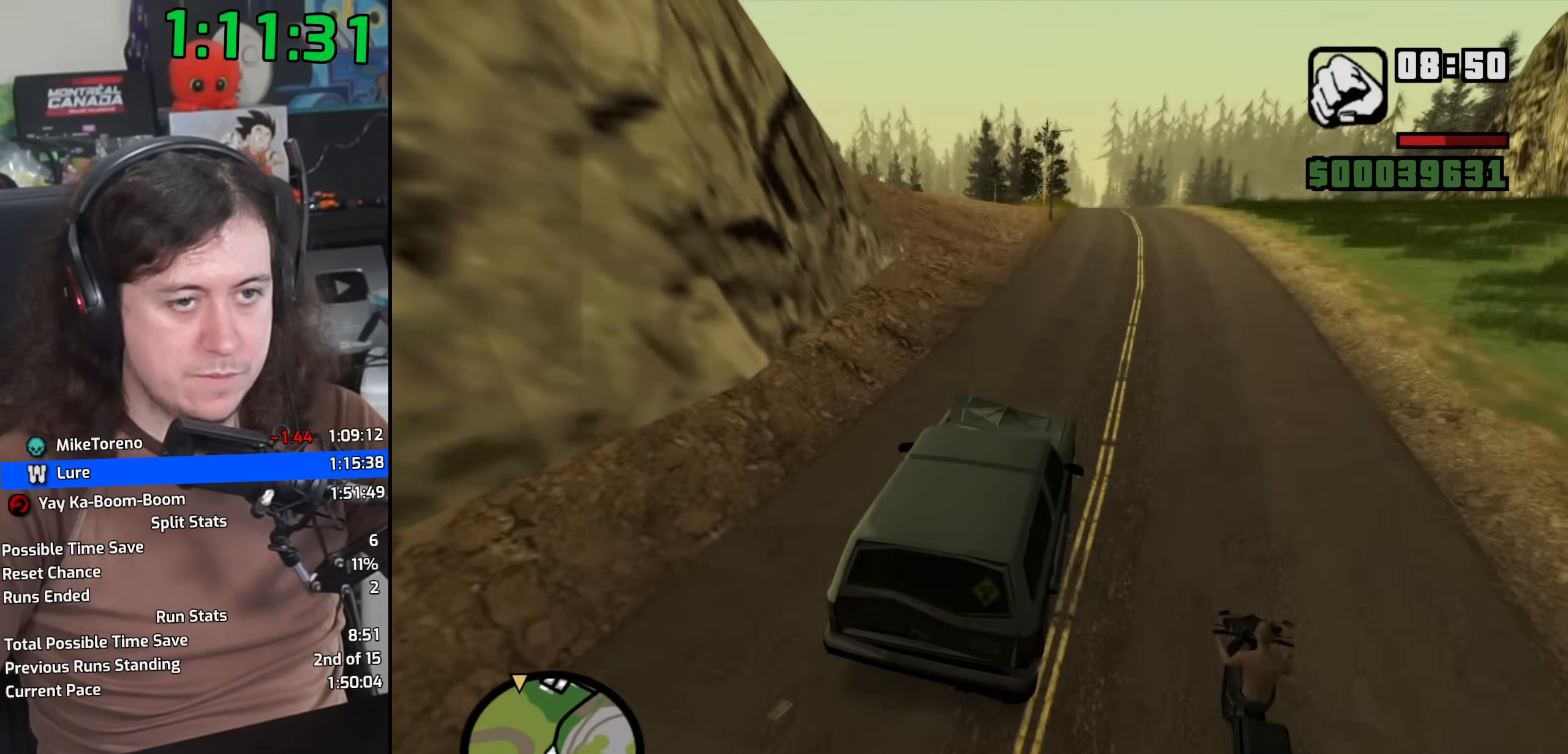
{"keys": ["a", "w"], "mouse": [], "events": [[317, "a", "down"]]}
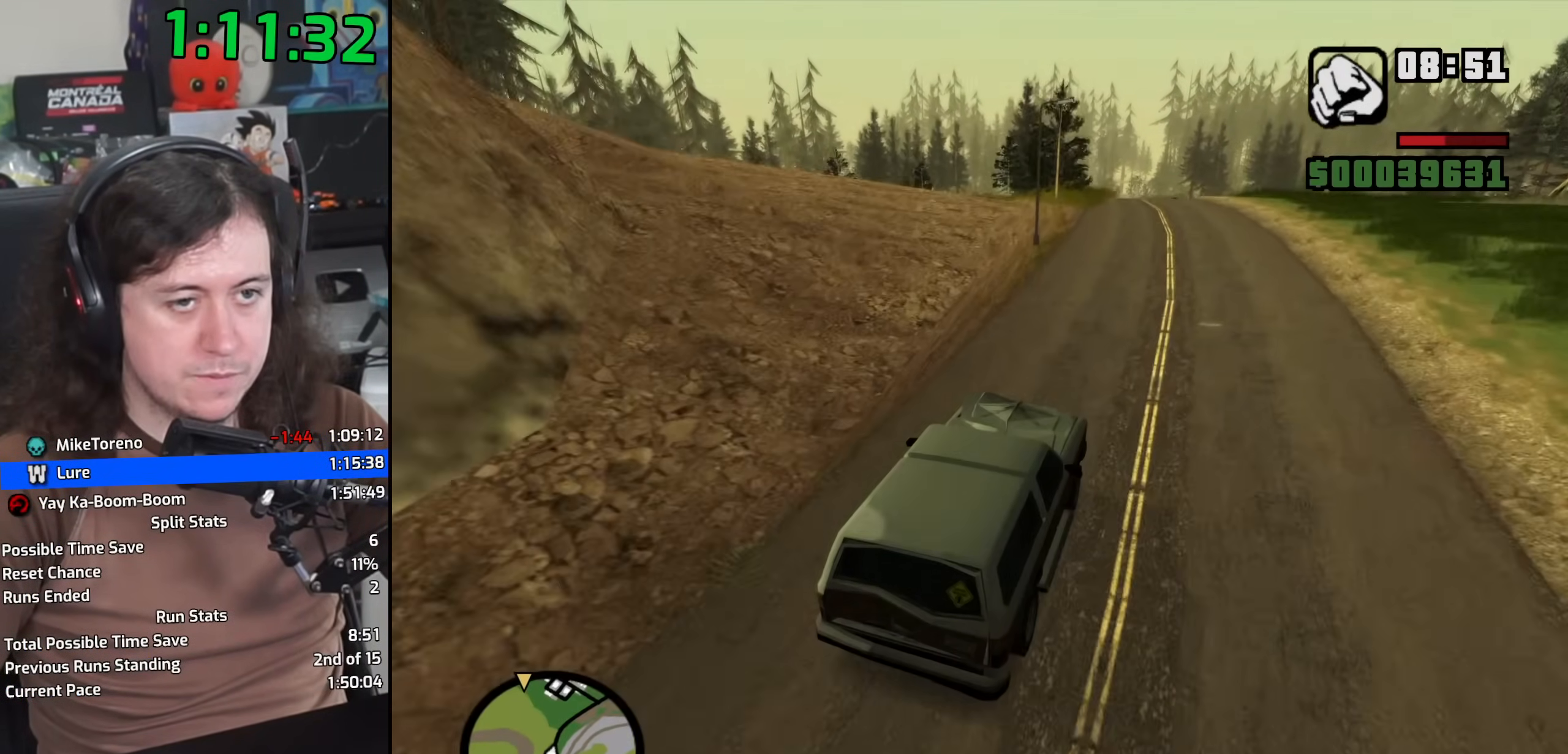
{"keys": ["a"], "mouse": [], "events": [[267, "w", "up"]]}
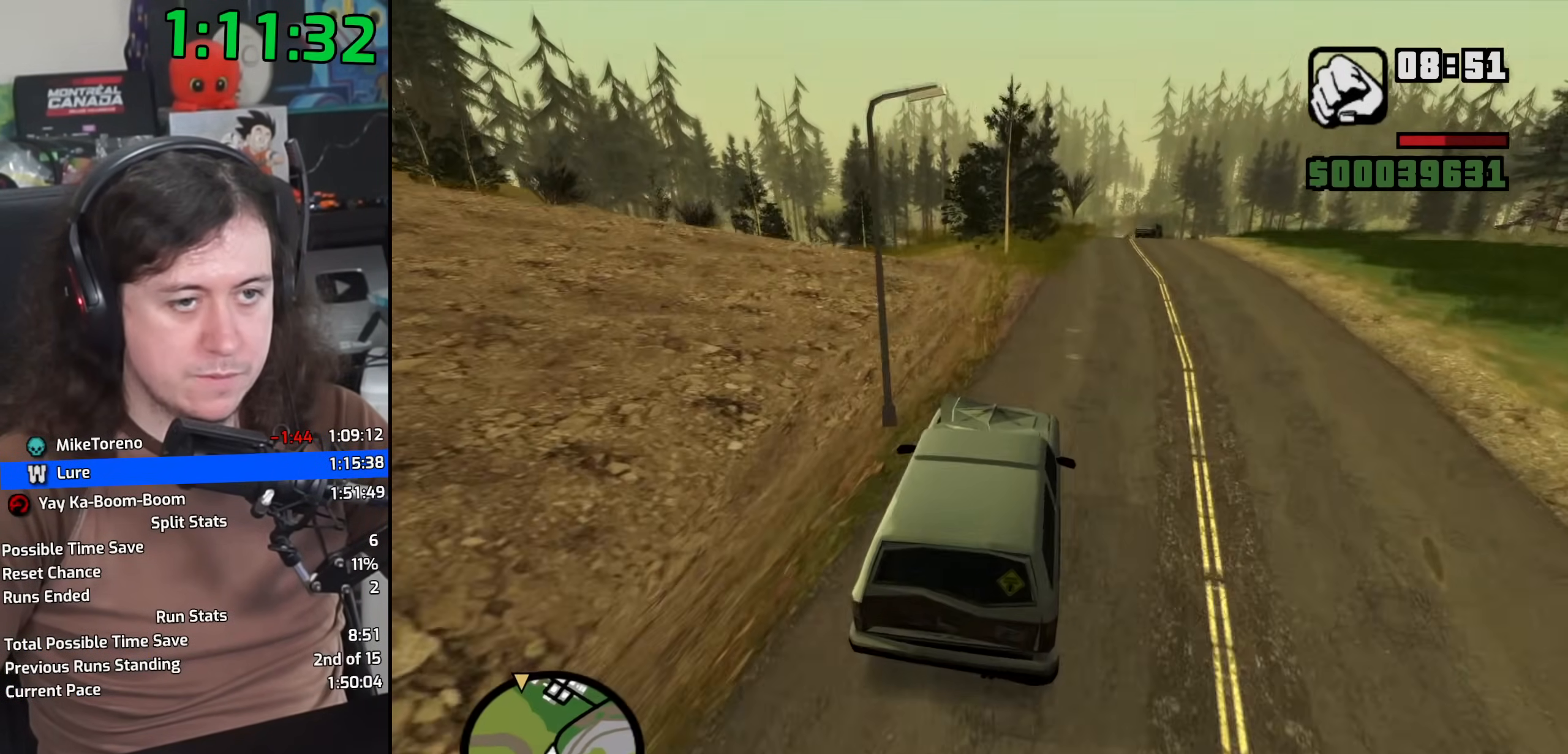
{"keys": ["d", "w"], "mouse": [], "events": [[67, "w", "down"], [217, "a", "up"], [283, "d", "down"]]}
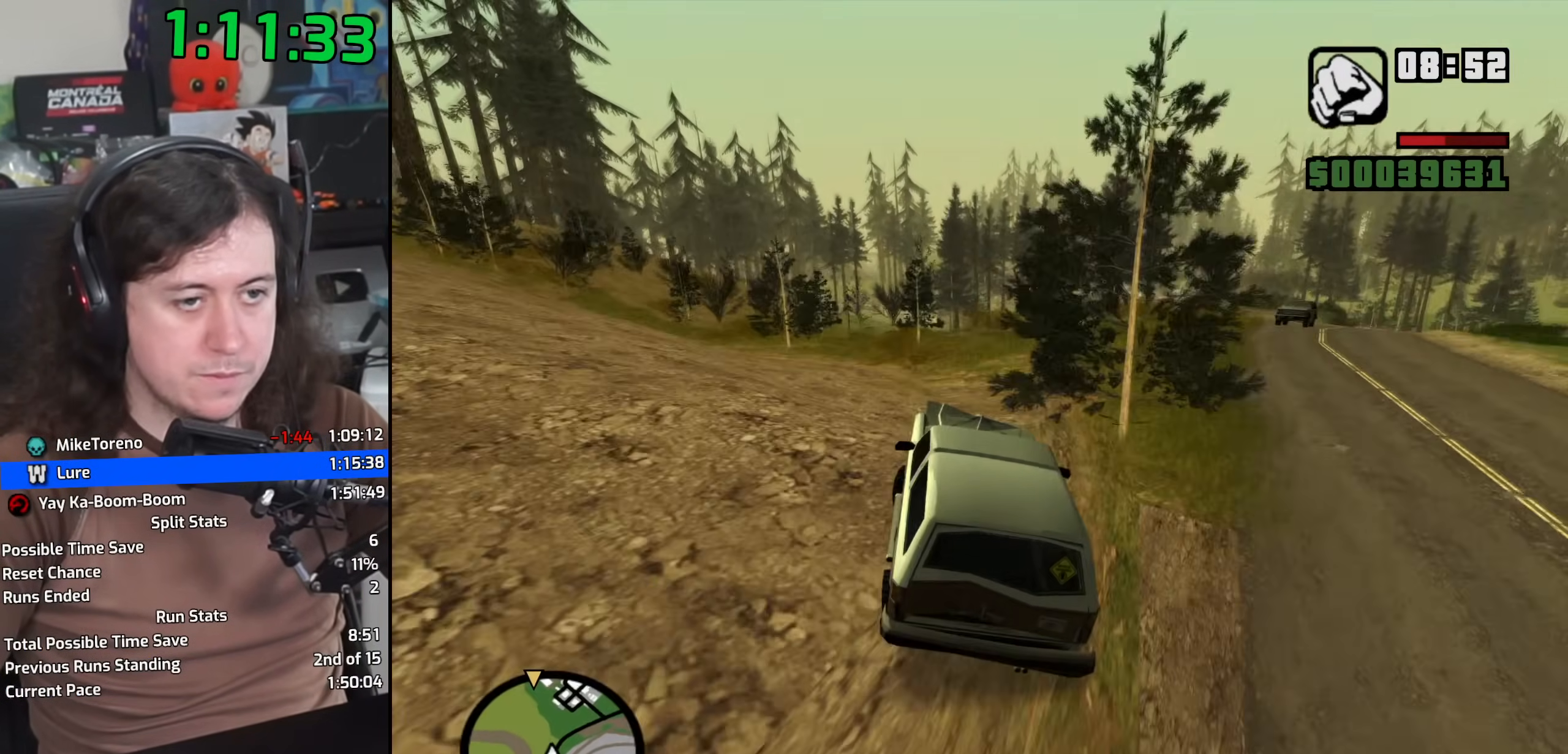
{"keys": ["d", "w"], "mouse": [], "events": []}
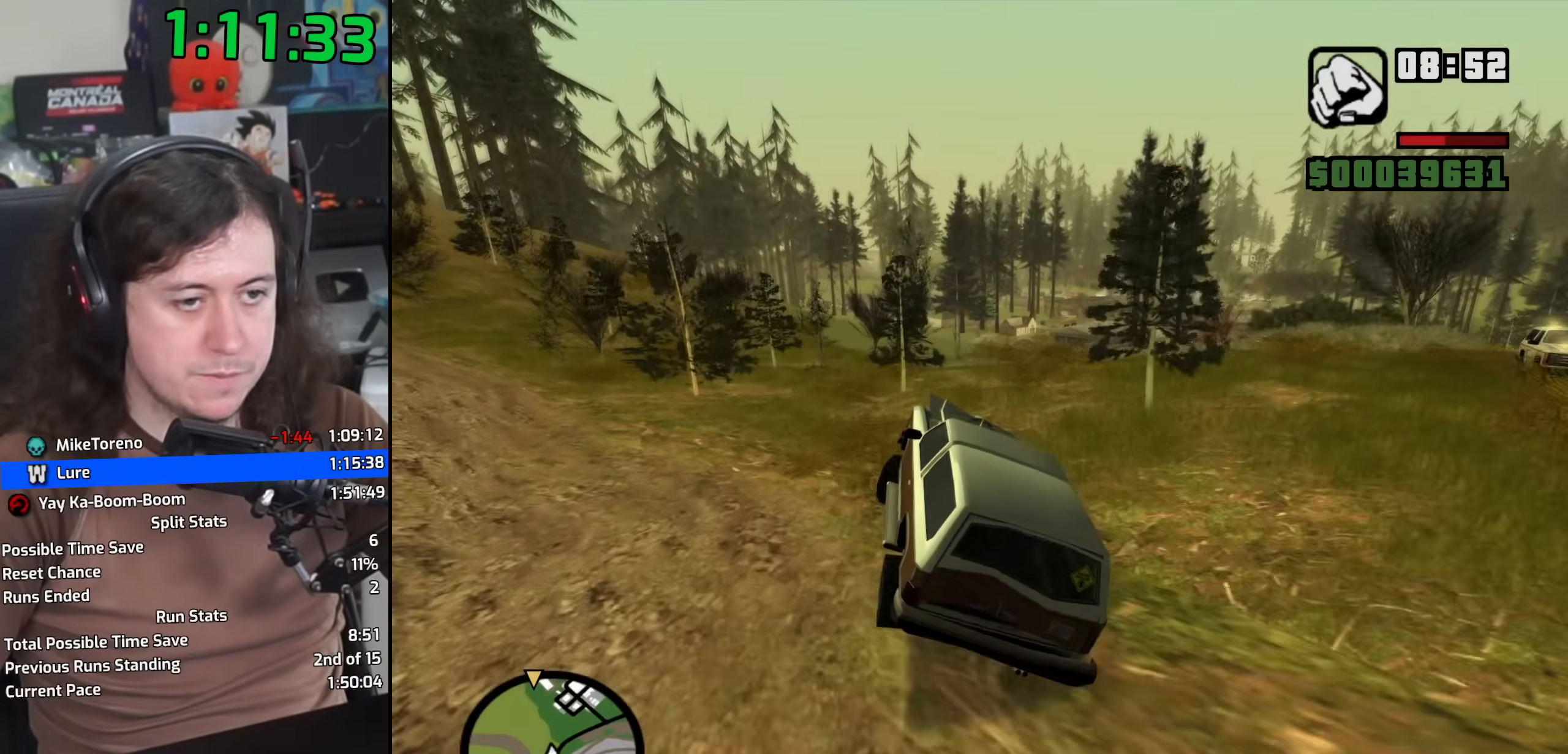
{"keys": ["w"], "mouse": [], "events": [[283, "d", "up"], [317, "a", "down"], [483, "a", "up"]]}
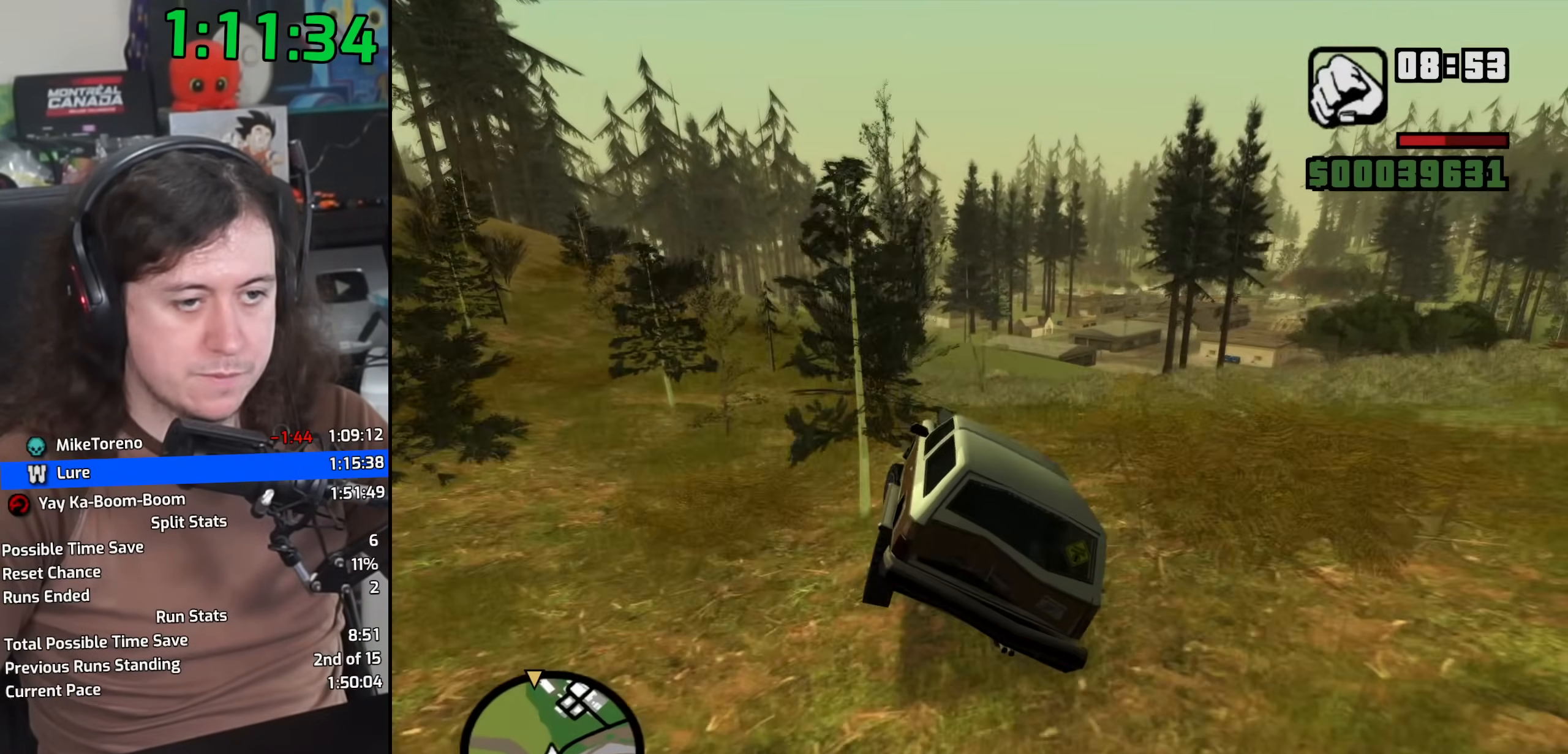
{"keys": ["a", "w"], "mouse": [], "events": [[83, "a", "down"], [300, "a", "up"], [450, "a", "down"]]}
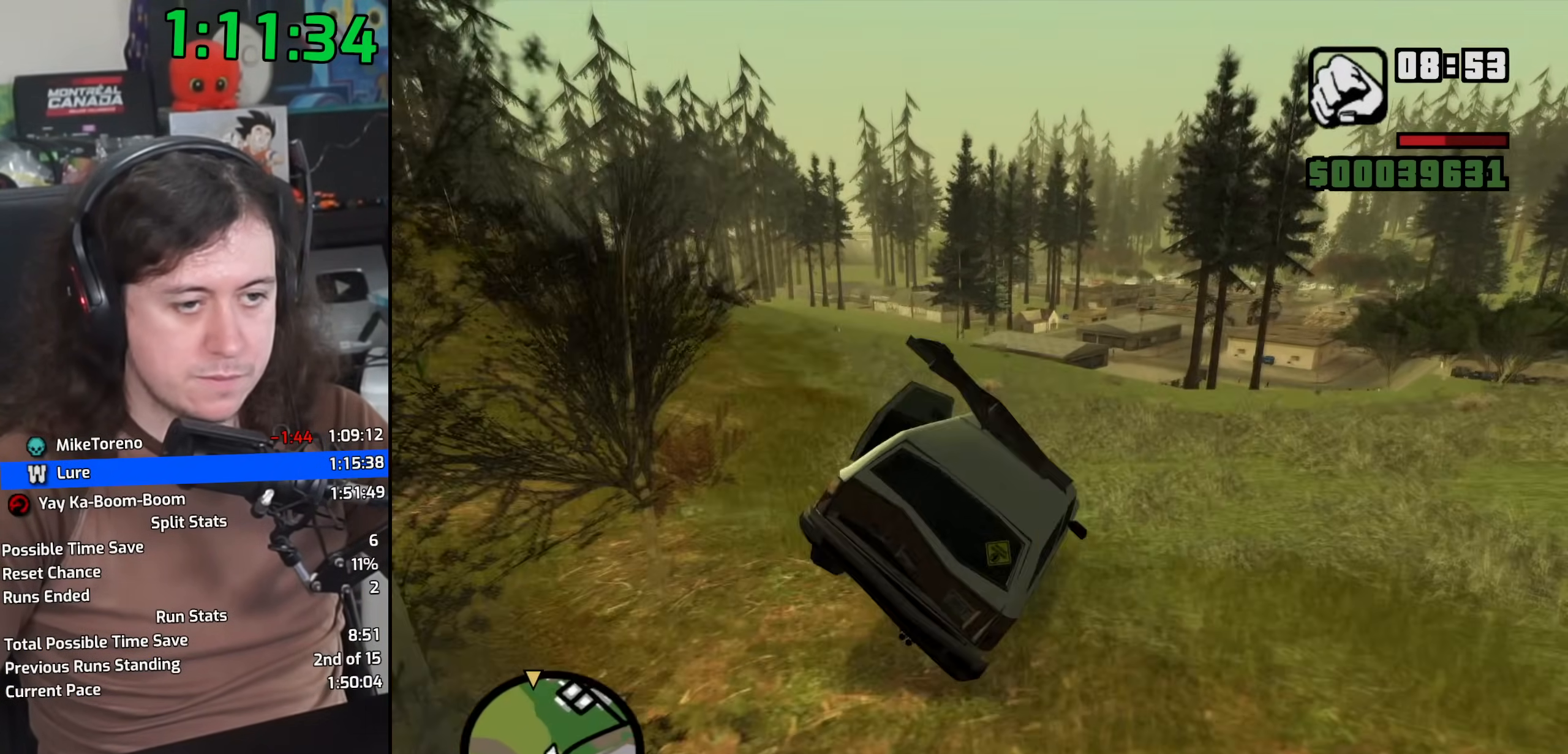
{"keys": ["a", "w"], "mouse": [], "events": []}
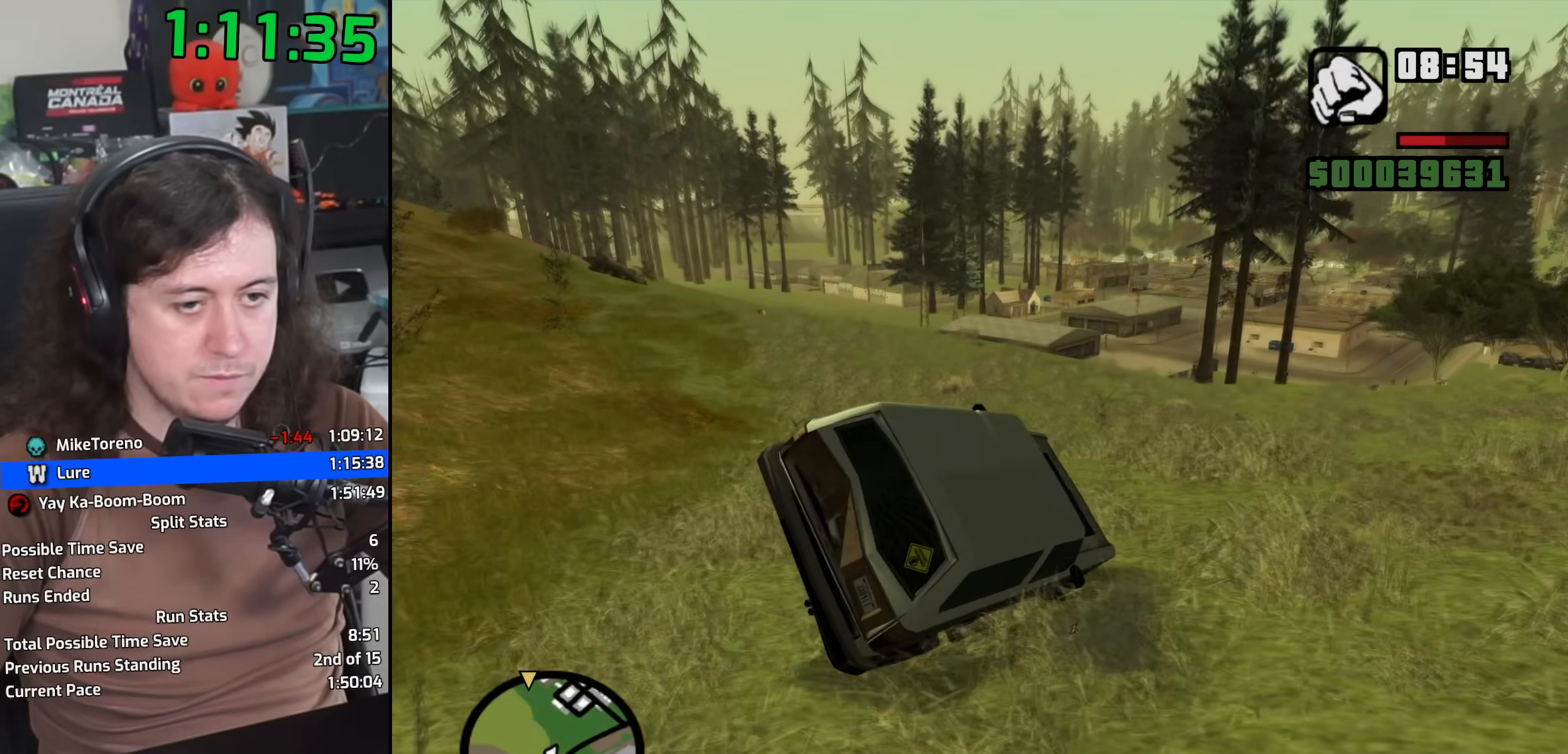
{"keys": ["a", "w"], "mouse": [], "events": []}
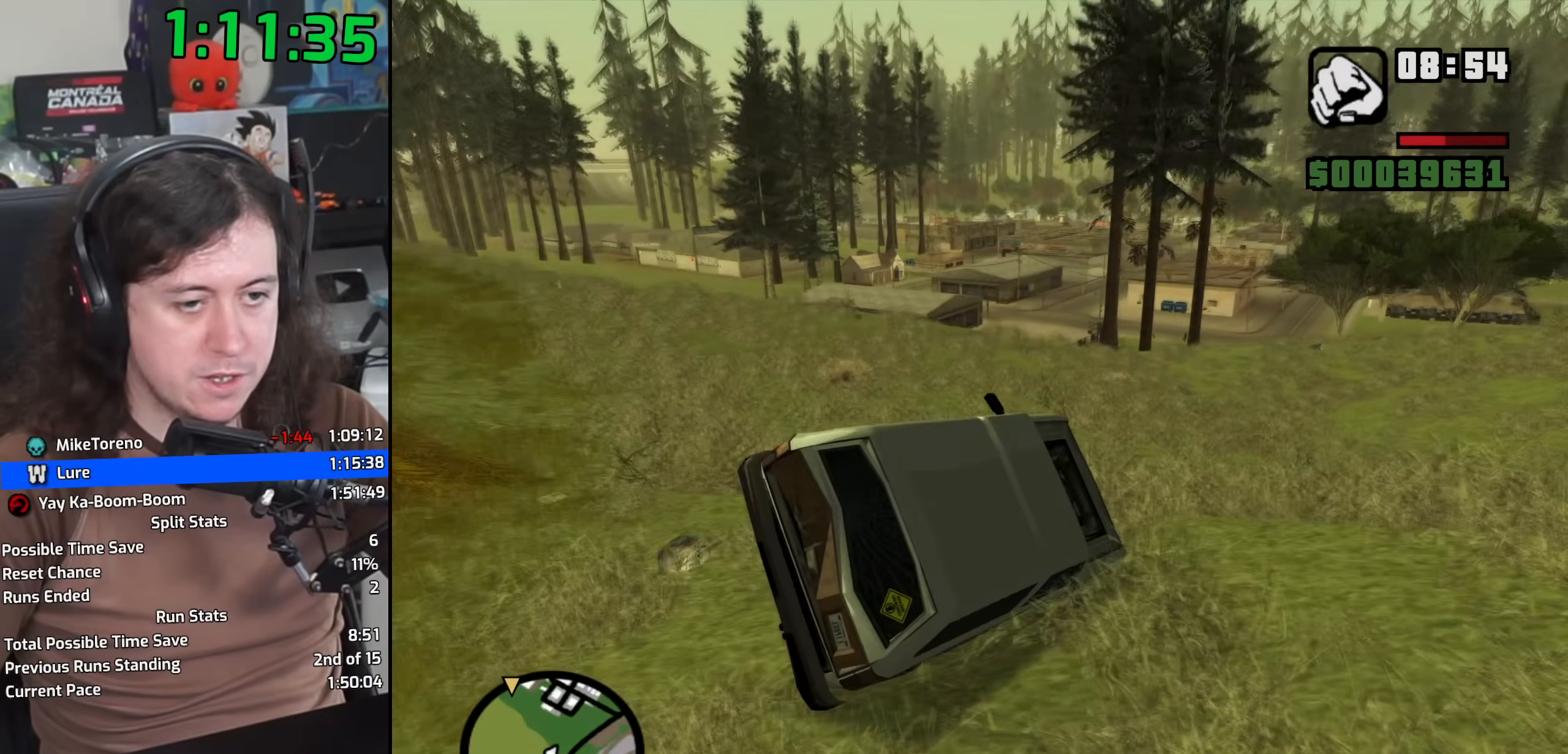
{"keys": ["a", "w"], "mouse": [], "events": []}
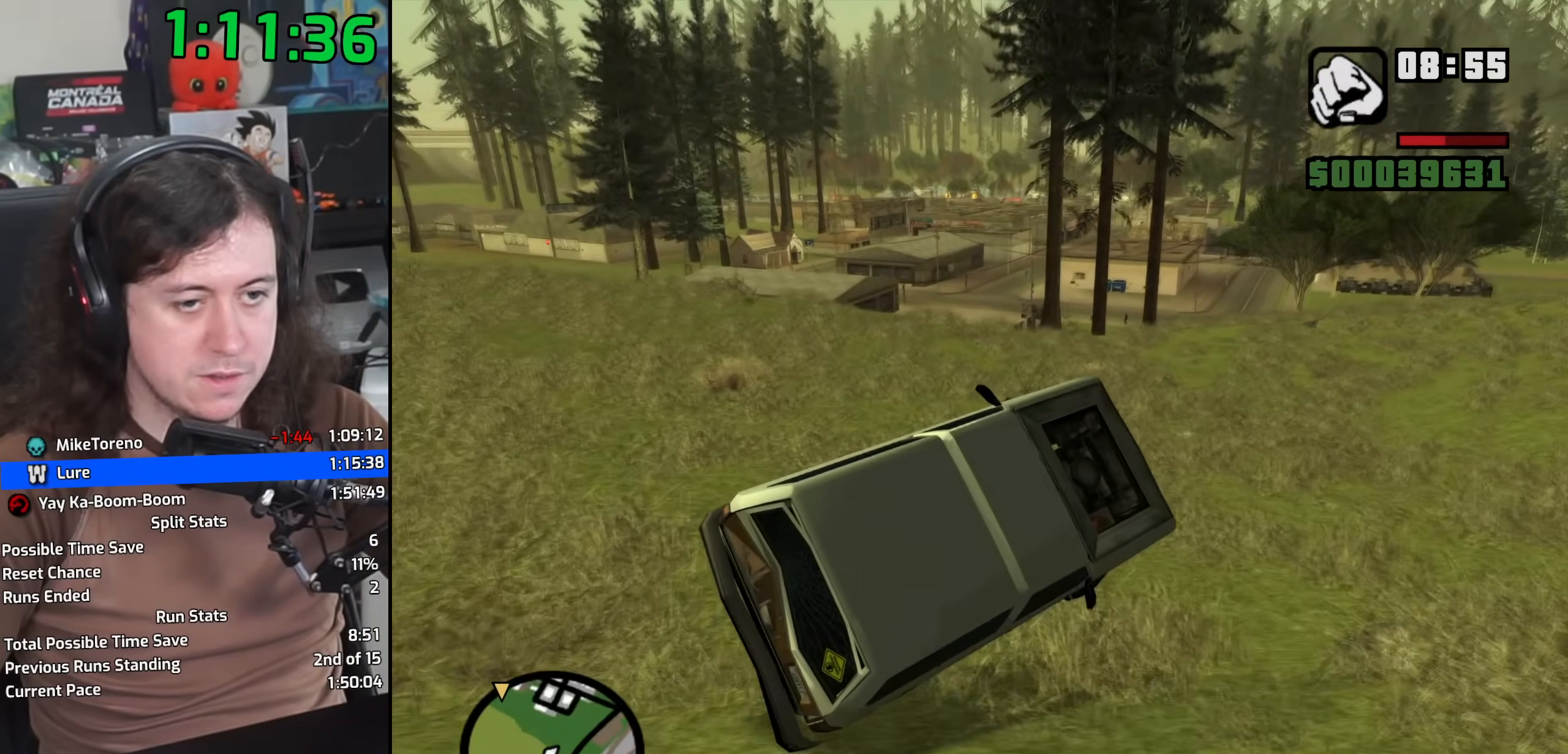
{"keys": ["a", "w"], "mouse": [], "events": []}
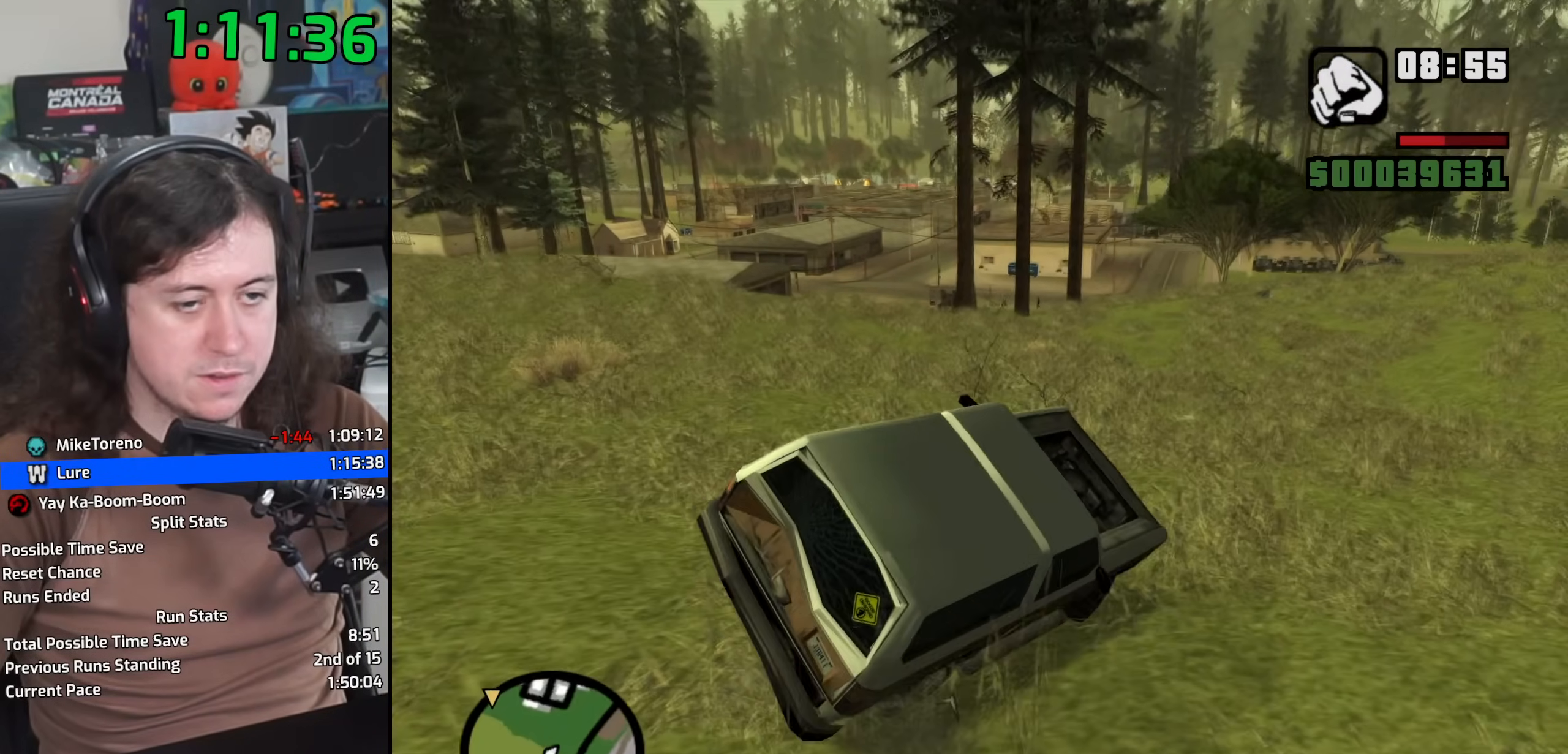
{"keys": ["a", "w"], "mouse": [], "events": []}
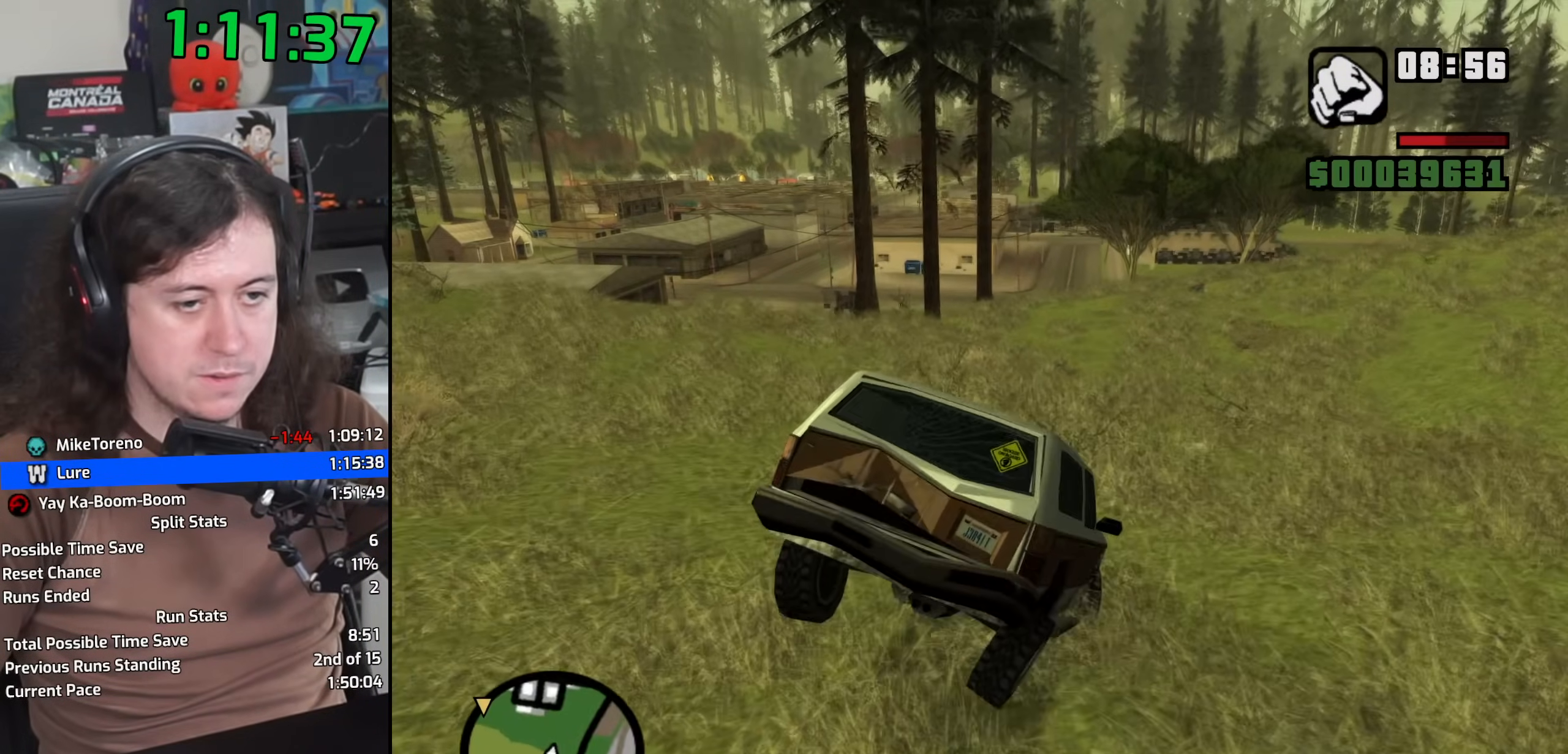
{"keys": ["a", "w"], "mouse": [], "events": []}
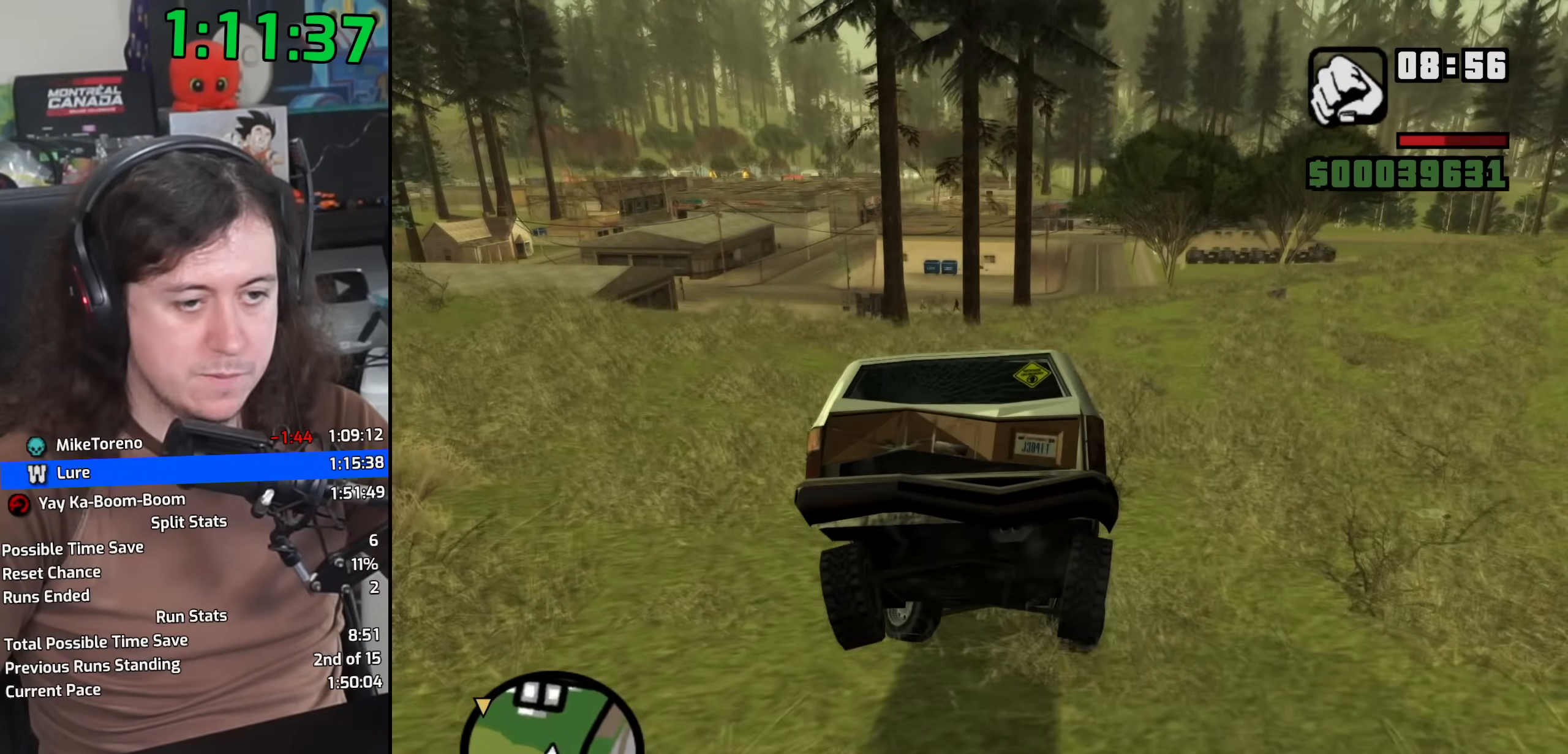
{"keys": ["a", "w"], "mouse": [], "events": []}
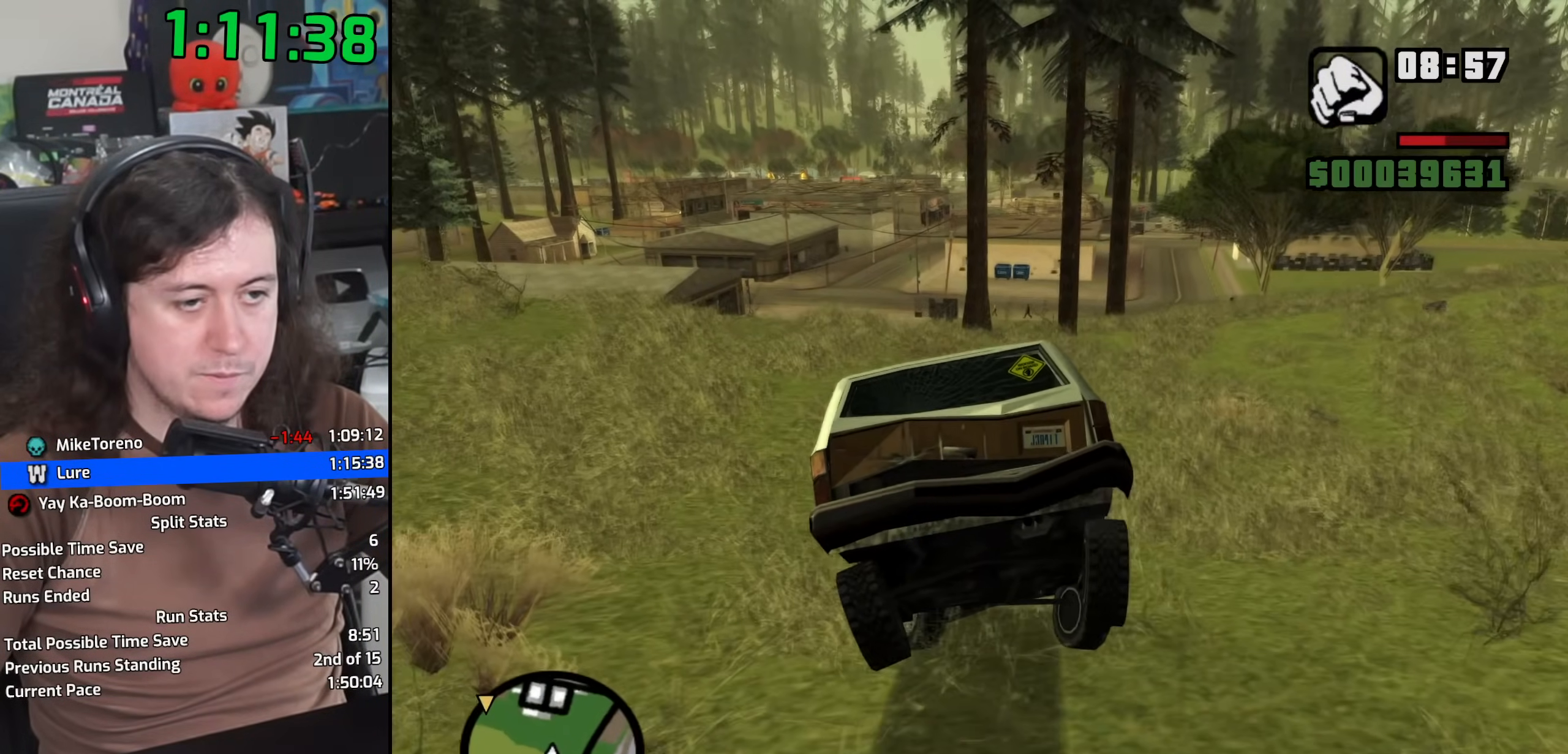
{"keys": ["a", "w"], "mouse": [], "events": []}
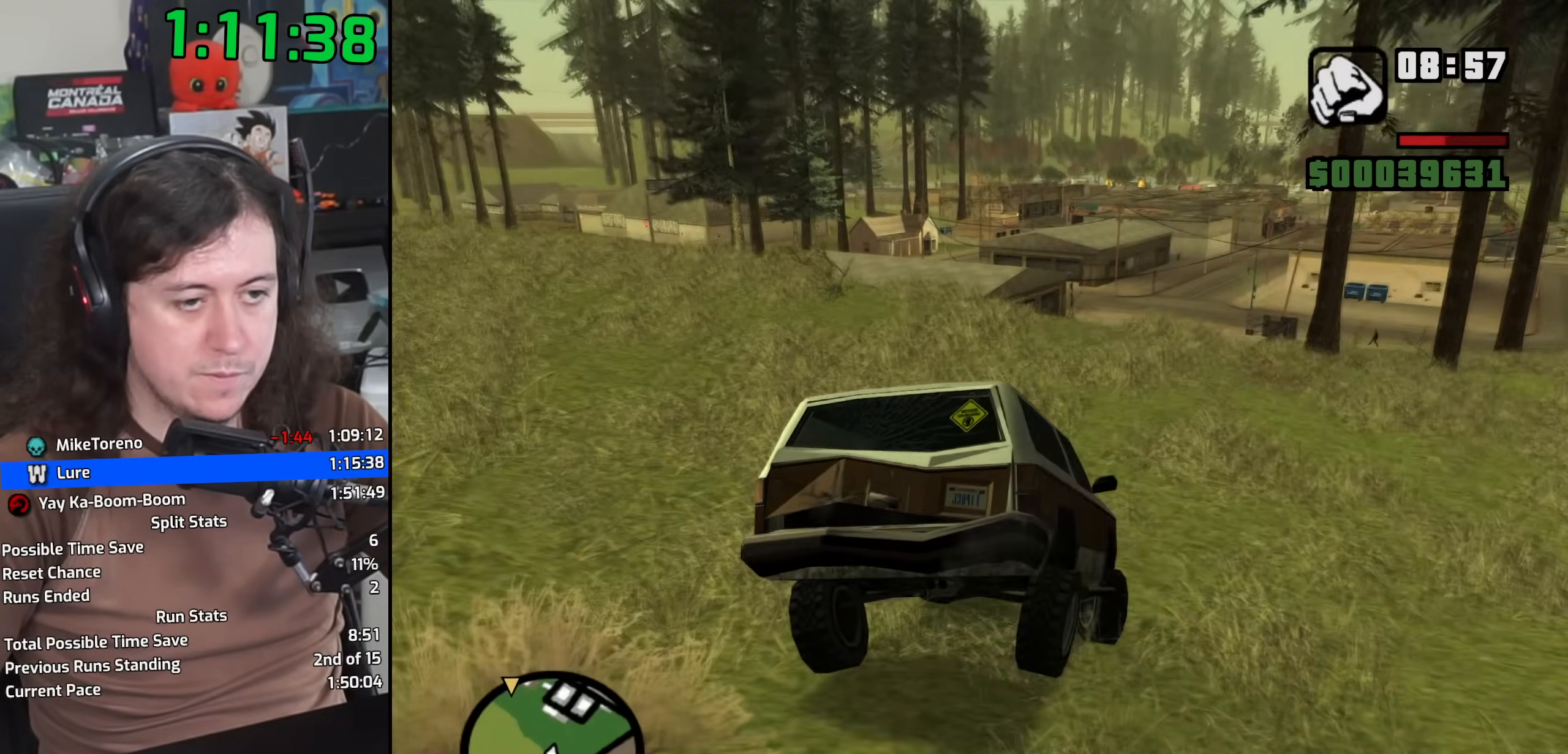
{"keys": ["a", "w"], "mouse": [], "events": []}
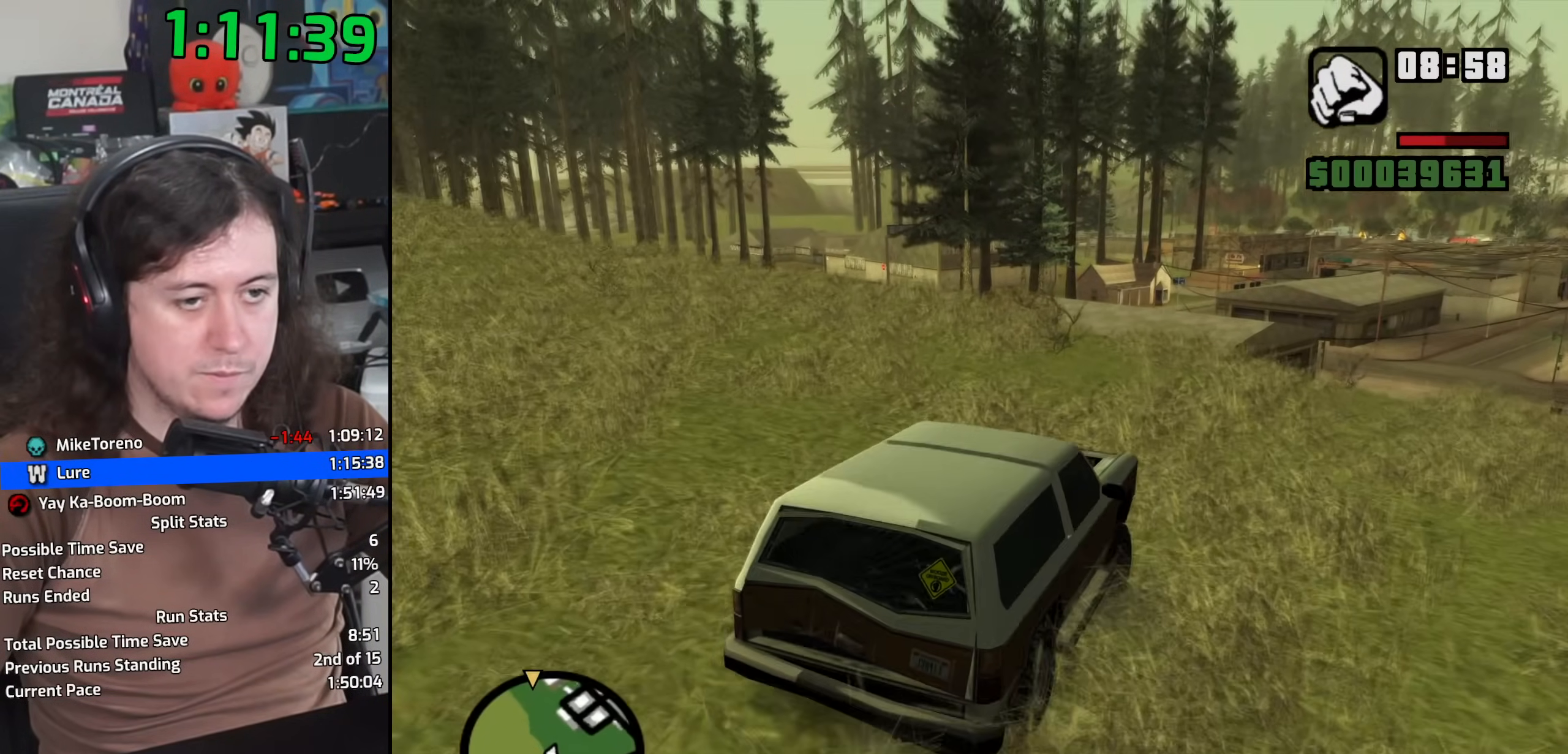
{"keys": ["d", "w"], "mouse": [], "events": [[267, "a", "up"], [467, "d", "down"]]}
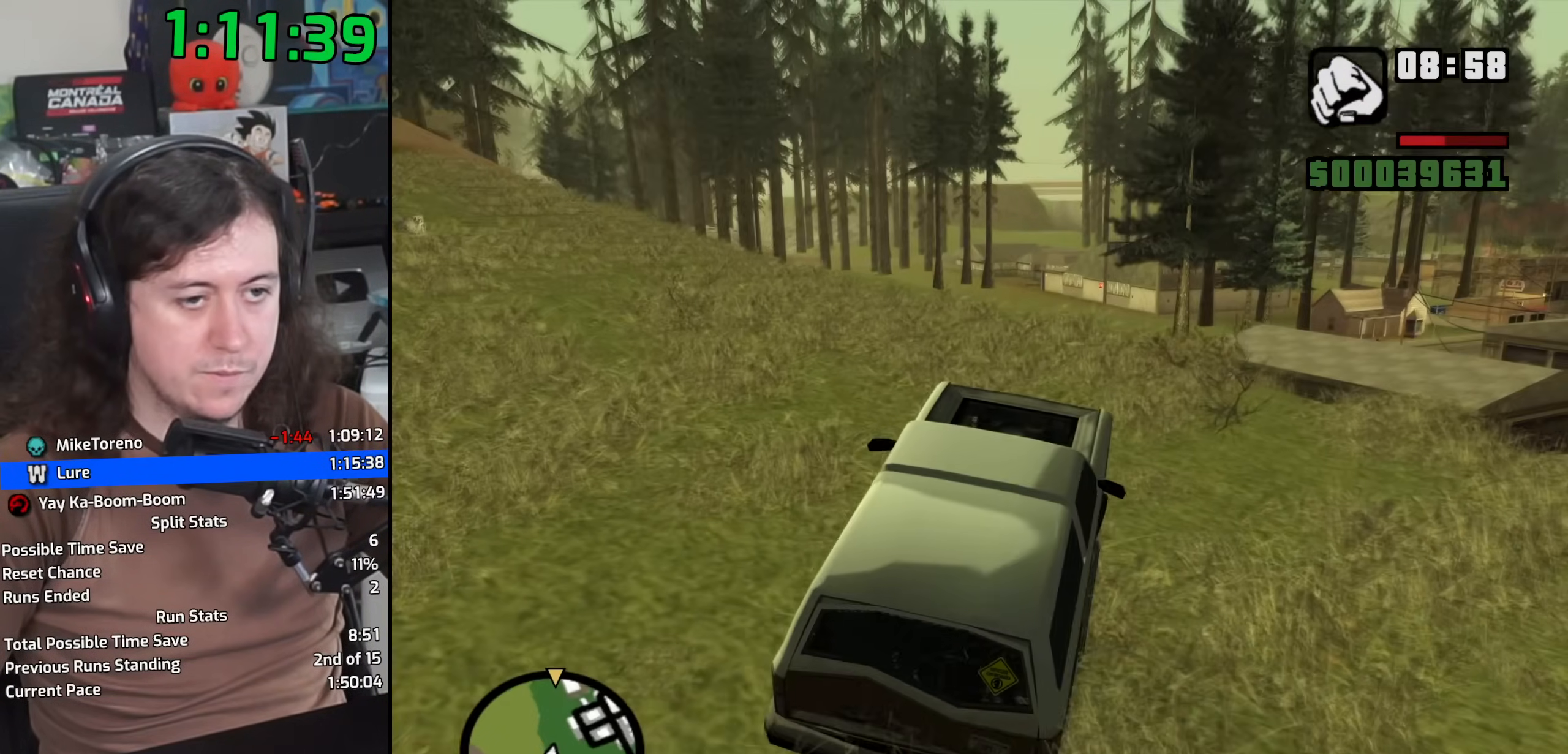
{"keys": ["w"], "mouse": [], "events": [[383, "d", "up"]]}
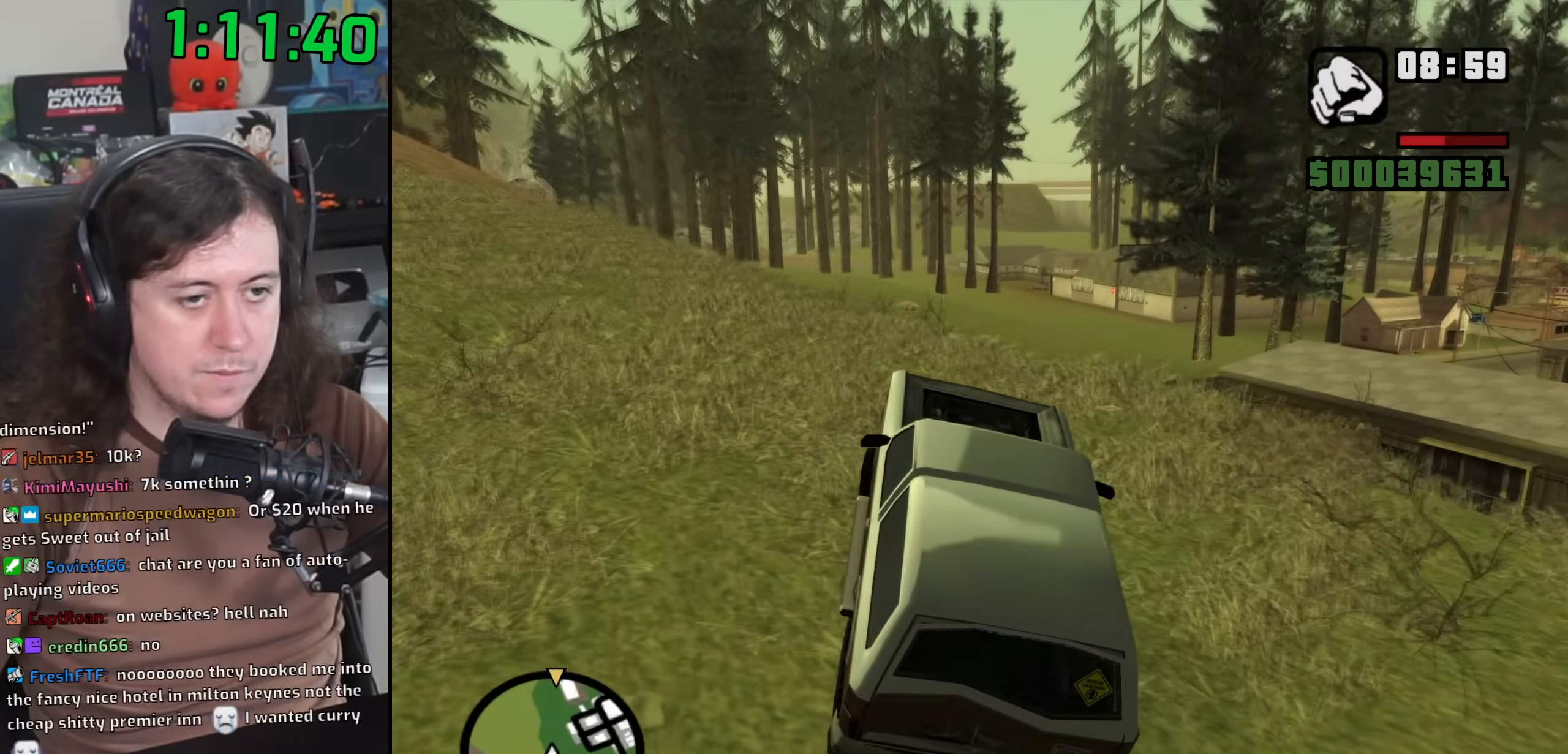
{"keys": ["w"], "mouse": [], "events": []}
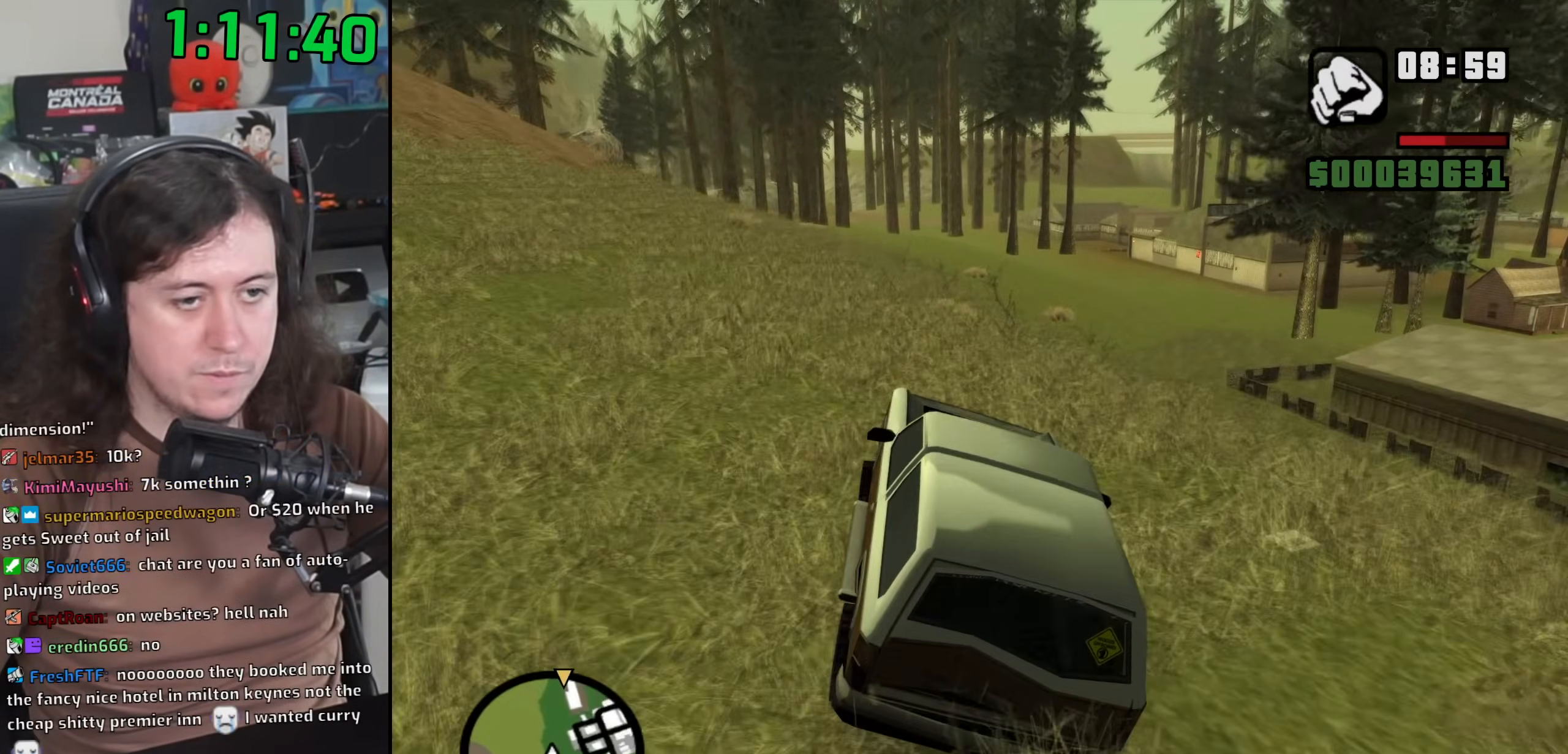
{"keys": ["w"], "mouse": [], "events": []}